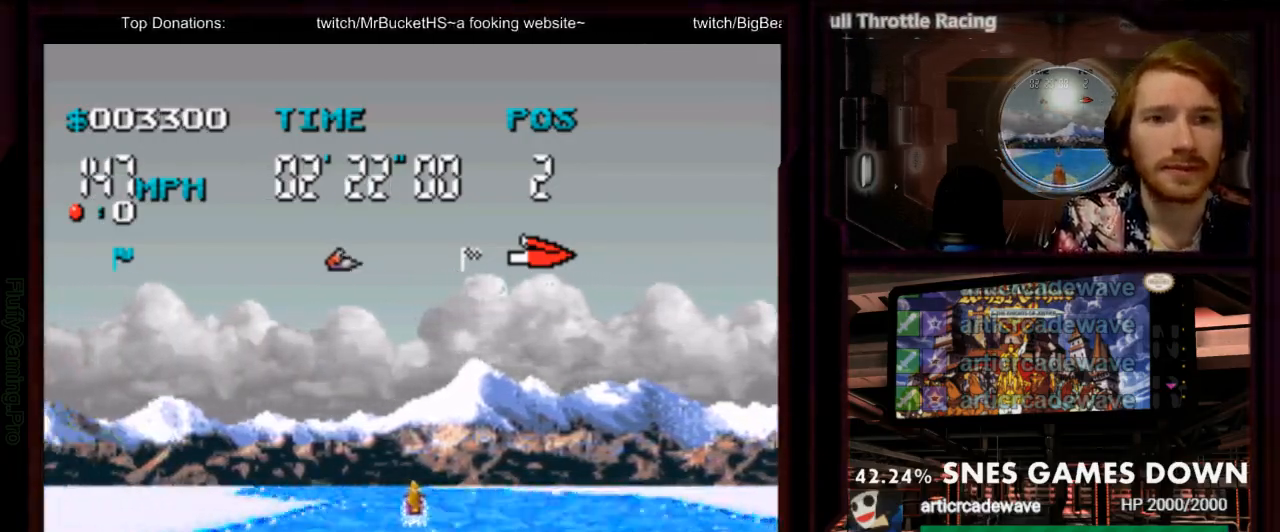
Gameplay with a controller (Nintendo layout); each line is a JSON object with the inputs held at the frame after it (dt_ms = milliseconds from this image to that frame). "events" lists button and stick changes between this image and that frame as [ms after this image, input, new state], when the widget could be followed in between. Not read: L3 R3 SELECT START.
{"dt_ms": 1000, "buttons": ["A", "DPAD_LEFT"]}
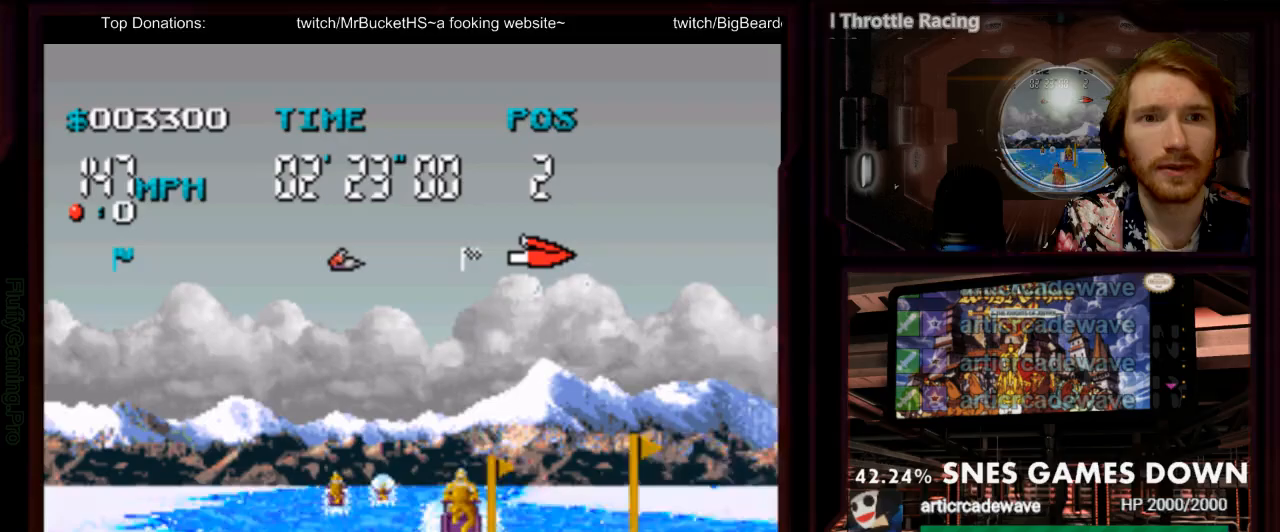
{"dt_ms": 500, "buttons": ["A"], "events": [[200, "DPAD_LEFT", "up"], [317, "DPAD_RIGHT", "down"], [433, "DPAD_RIGHT", "up"]]}
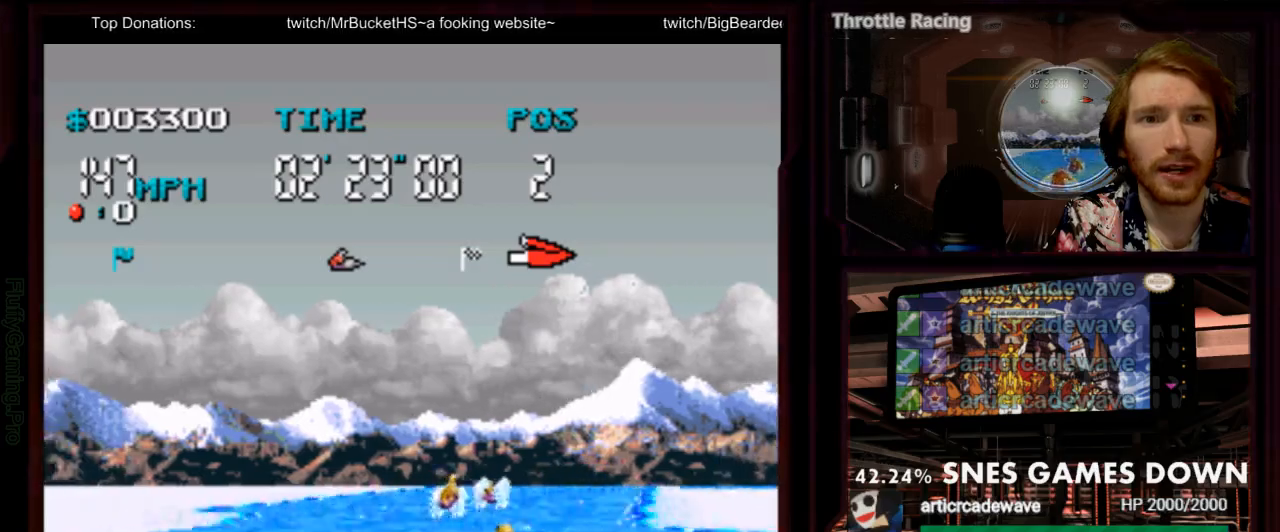
{"dt_ms": 500, "buttons": ["A", "DPAD_RIGHT"], "events": [[17, "DPAD_RIGHT", "down"], [133, "DPAD_RIGHT", "up"], [467, "DPAD_RIGHT", "down"]]}
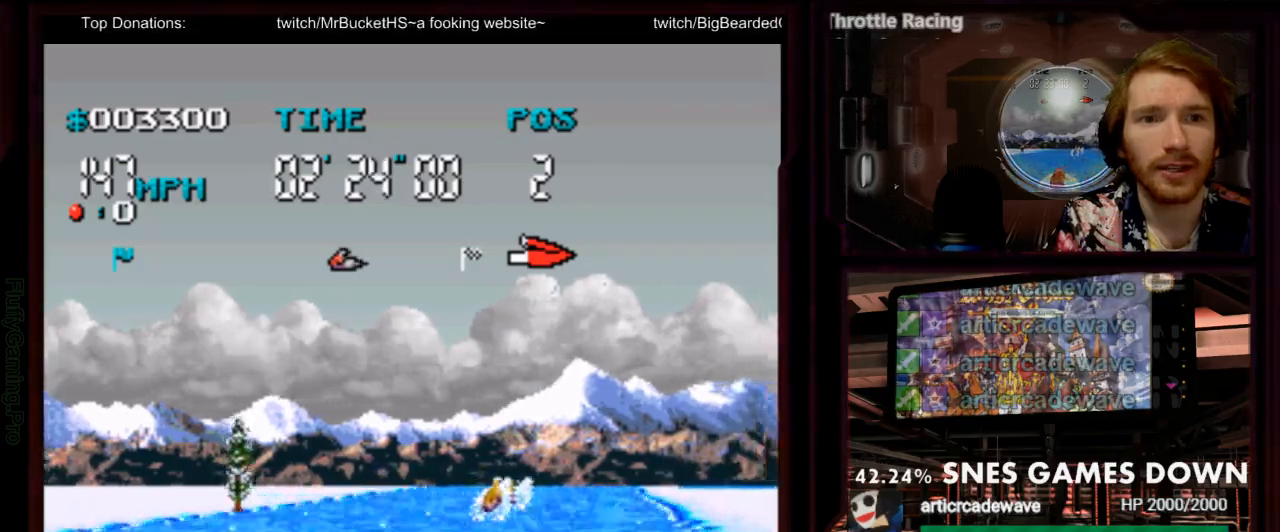
{"dt_ms": 500, "buttons": ["A"], "events": [[250, "DPAD_RIGHT", "up"]]}
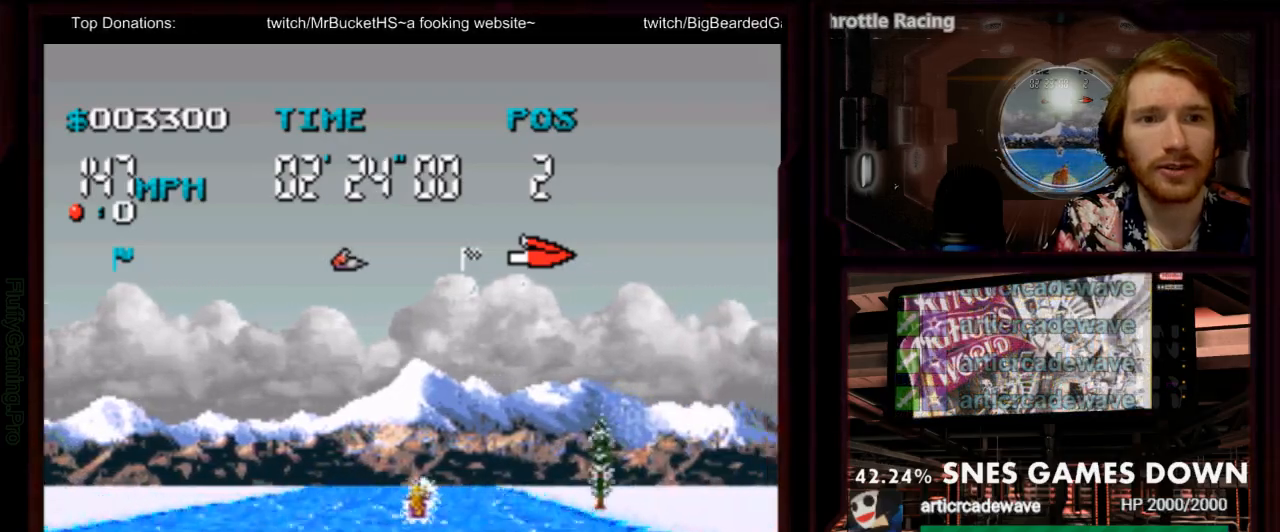
{"dt_ms": 500, "buttons": ["A"], "events": [[267, "DPAD_RIGHT", "down"], [417, "DPAD_RIGHT", "up"]]}